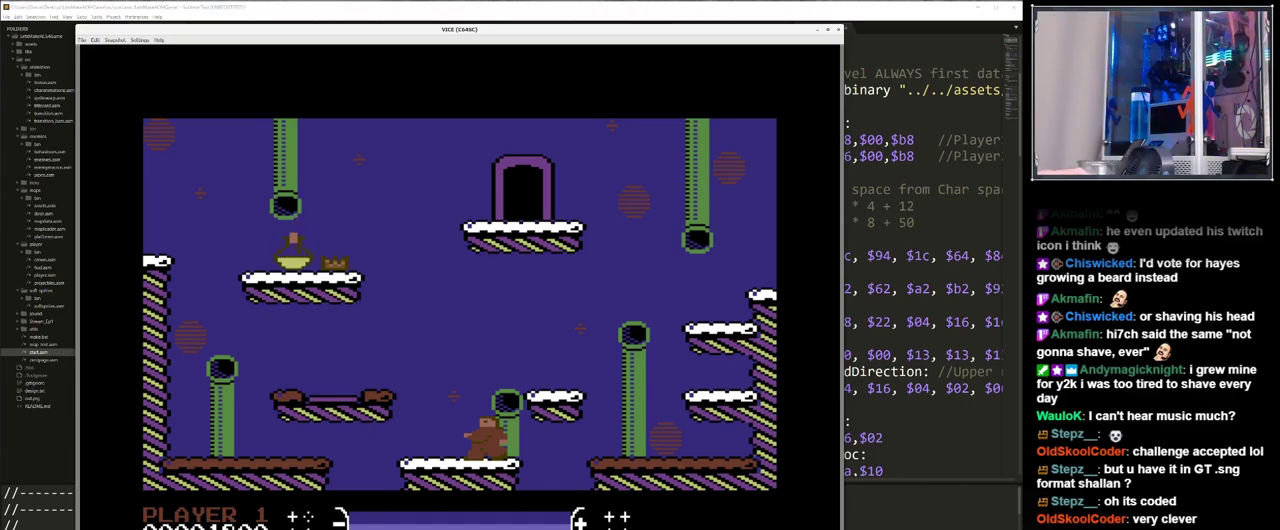
Gameplay with keyboard; each line is a JSON object with the keys held at the frame after it. "events" lists presses ("down") and releases ("up") of "/", "0", "1", "2", "3", "4", "5", "6", "7", "8", "9", "a", "alt_l", "alt_r", "b", "backspace", "c", "caps_lock", "ctrl_l", "ctrl_r", "d", "down", "e", "equals", "escape", "f", "f1", "f10", "f11", "f12", "f2", "f3", "f4", "f5", "f6", "f7", "f8", "f9", "g", "h", "i", "j", "k", "l", "lbracket", "left", "m", "minus", "n", "o", "p", "q", "quote", "r", "return", "right", "s", "semicolon", "shift_l", "shift_r", "space", "super", "t", "tab", "tilde", "u", "up", "v", "w", "x", "y" and "z" between this image and that frame as [ms after this image, input, new state], when the widget could be followed in between. No other keys are recorded. Mouse input is not recorded.
{"keys": ["left", "up"], "events": [[100, "left", "down"], [467, "up", "down"]]}
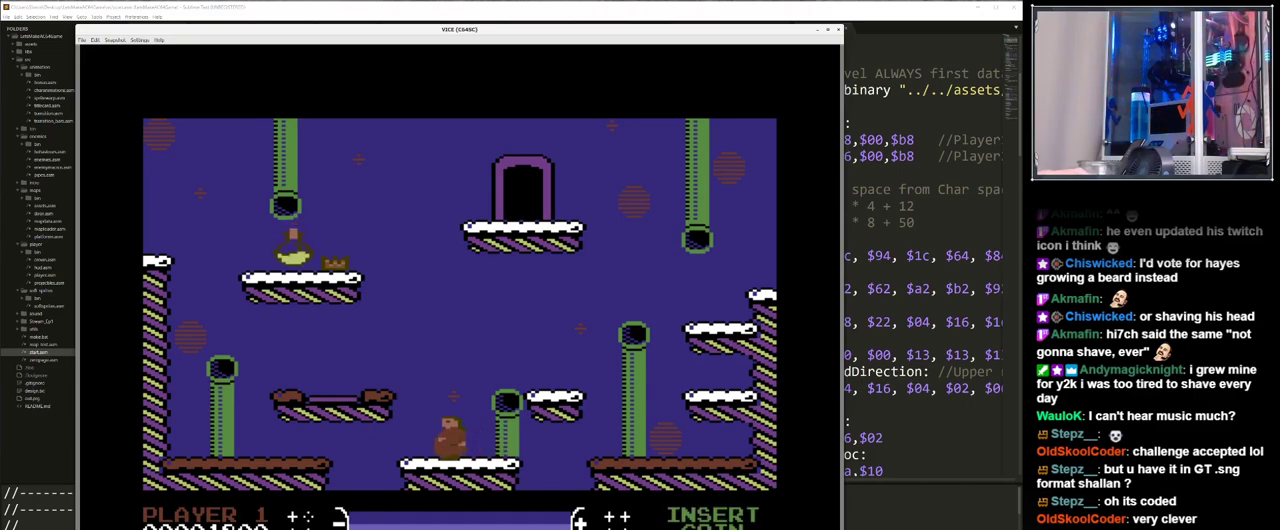
{"keys": ["left"], "events": [[383, "up", "up"]]}
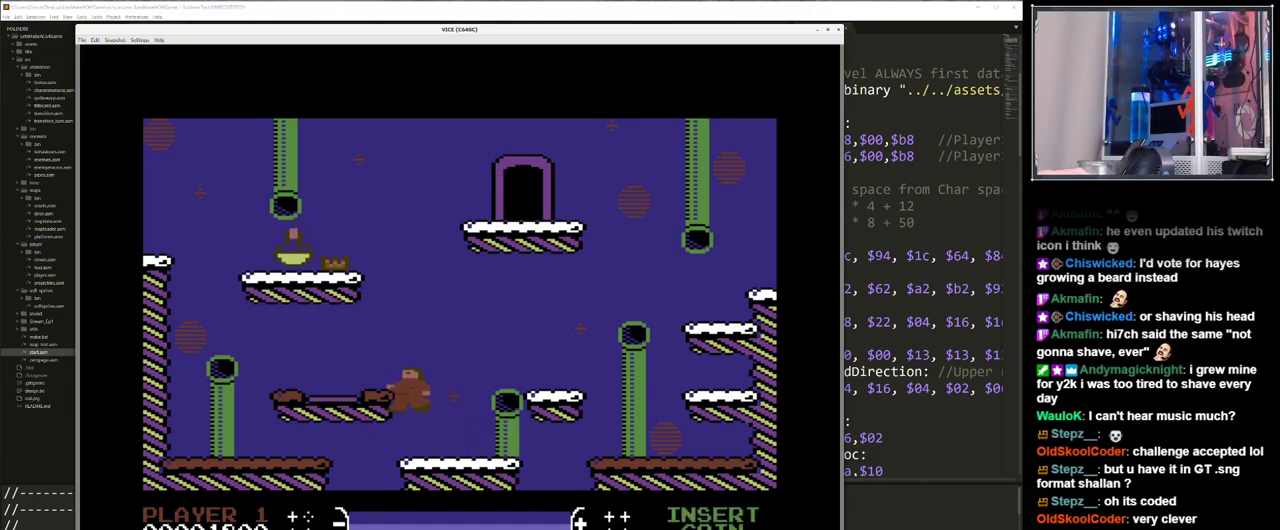
{"keys": ["left"], "events": [[133, "left", "up"], [450, "left", "down"]]}
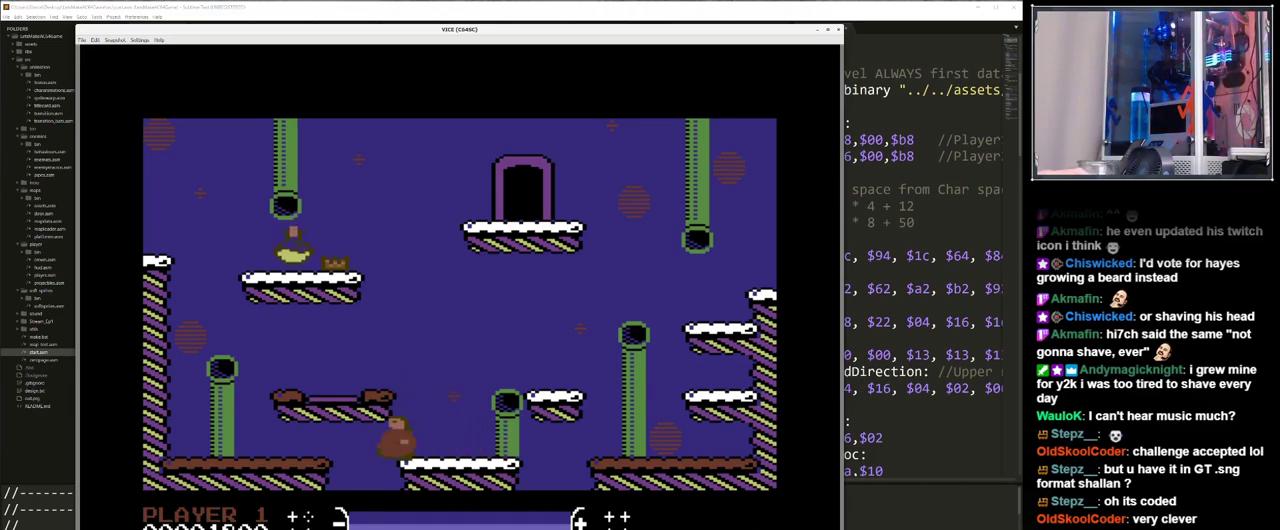
{"keys": ["left"], "events": []}
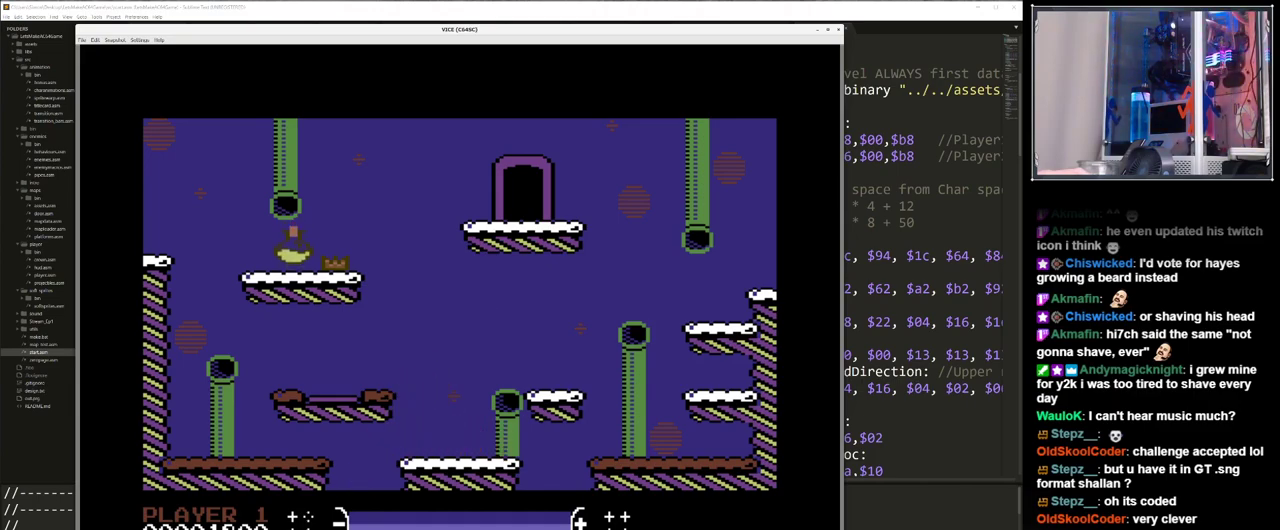
{"keys": ["left"], "events": []}
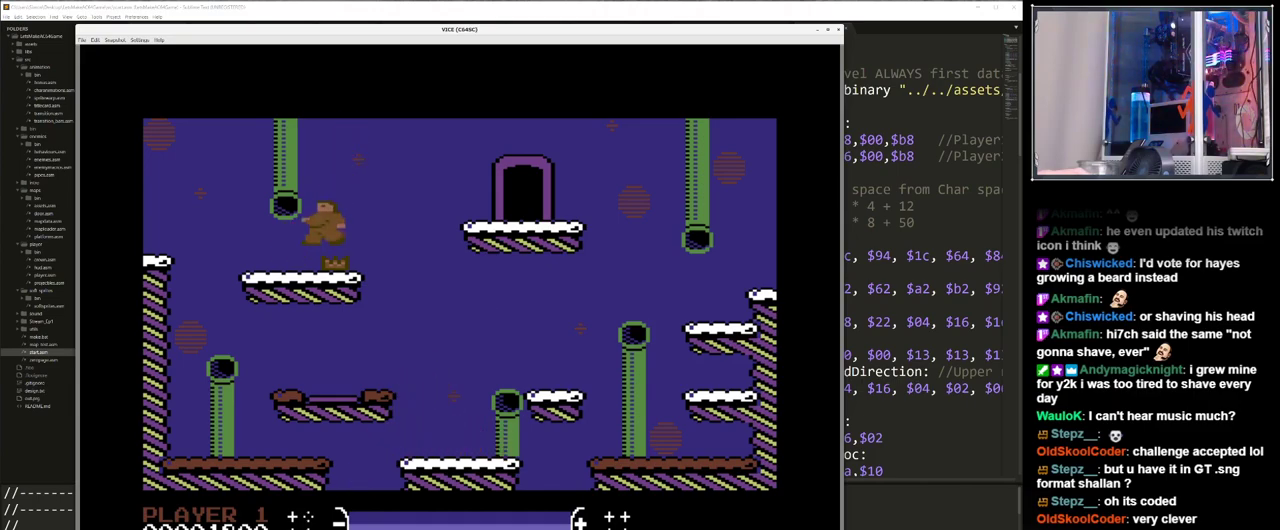
{"keys": ["right"], "events": [[450, "left", "up"], [500, "right", "down"]]}
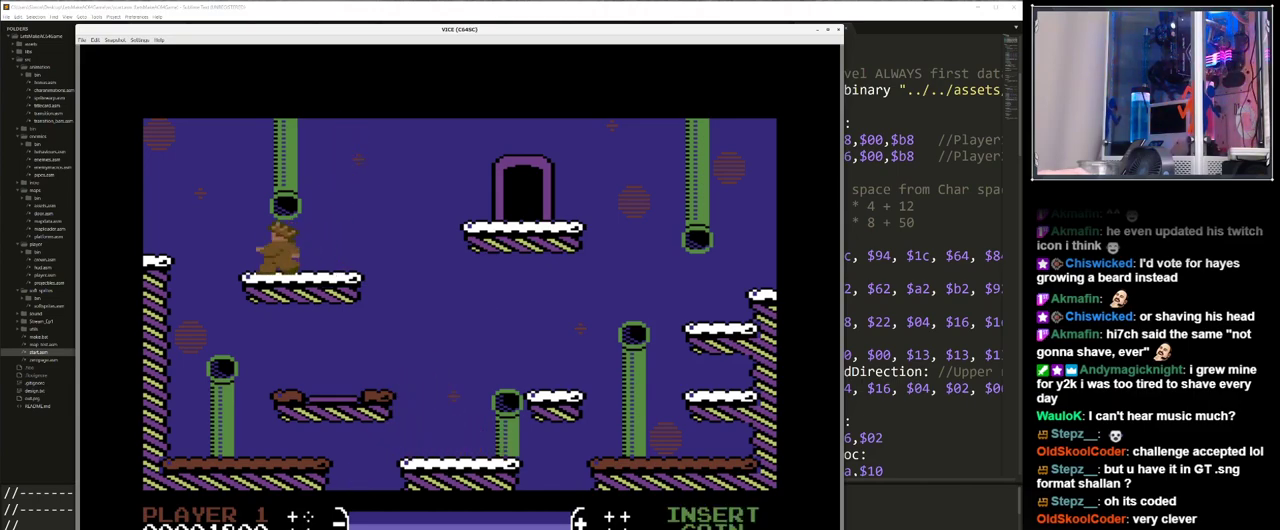
{"keys": ["right"], "events": []}
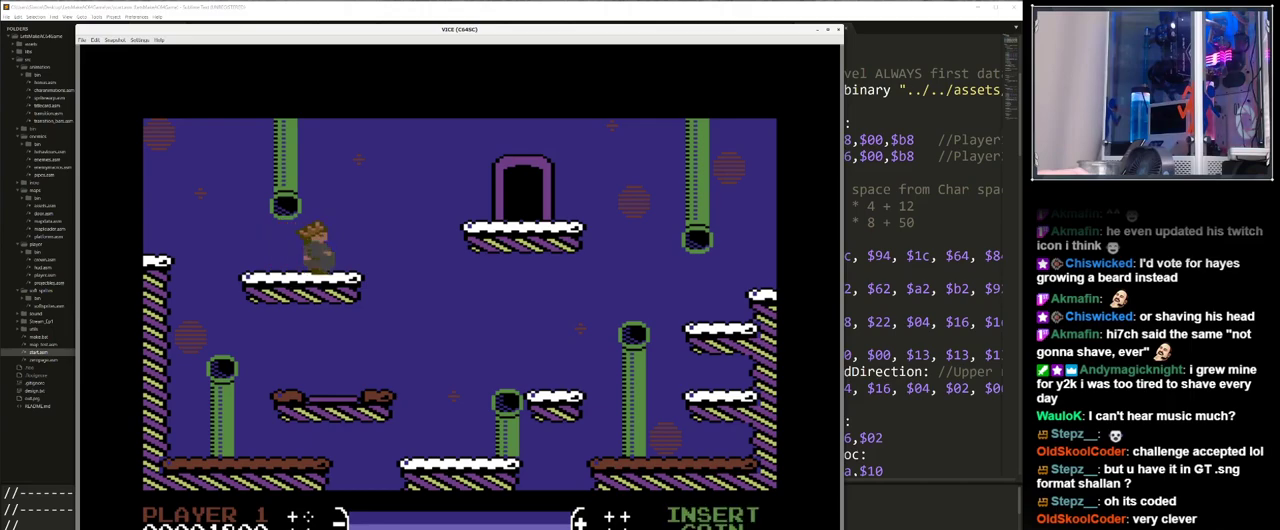
{"keys": ["right"], "events": []}
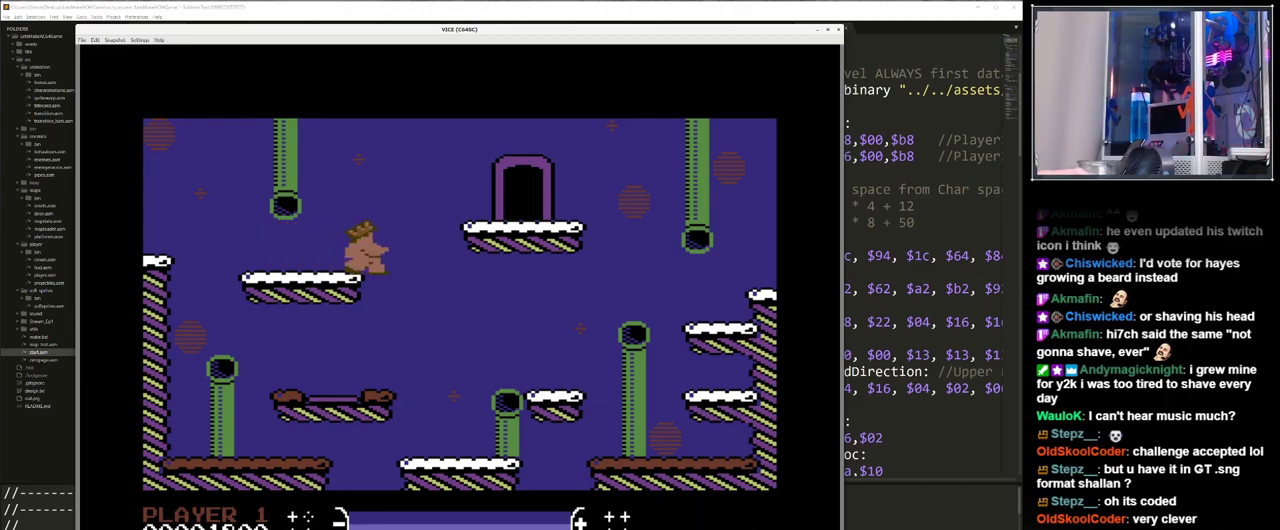
{"keys": ["right"], "events": []}
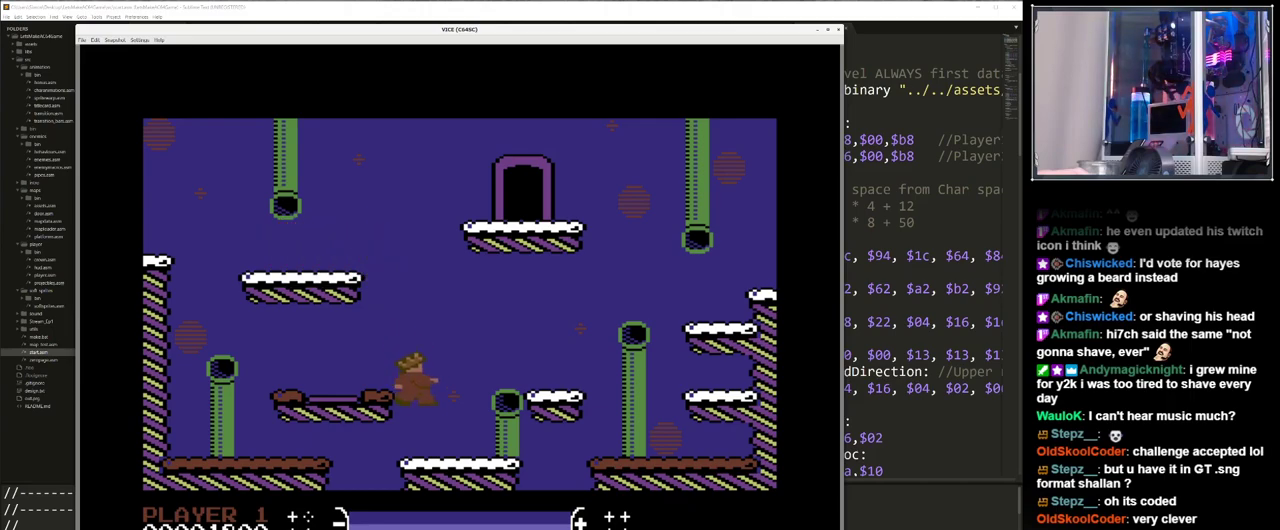
{"keys": [], "events": [[383, "right", "up"]]}
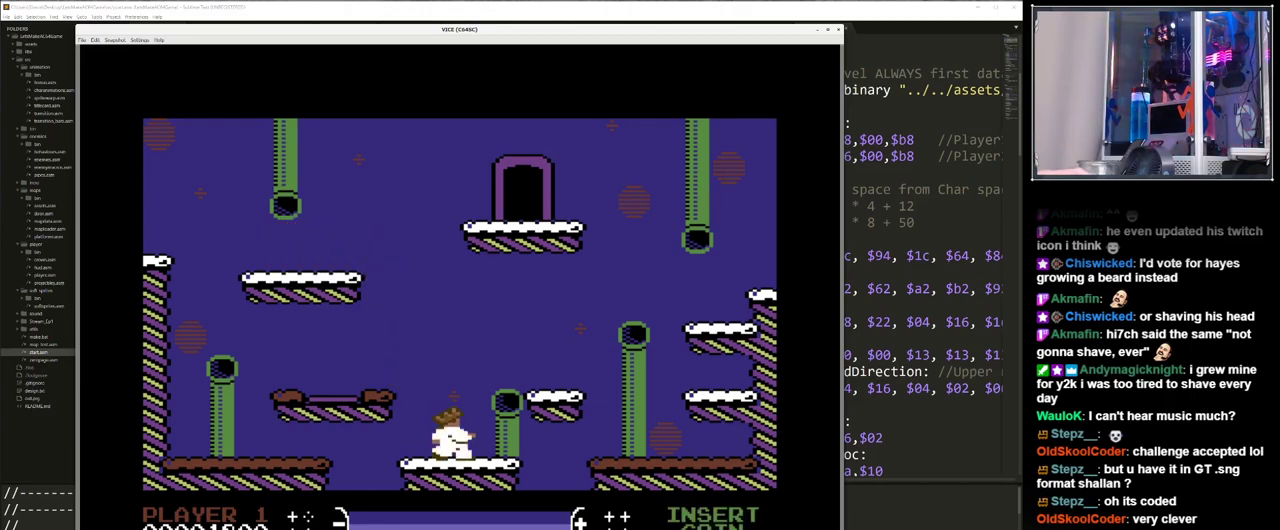
{"keys": [], "events": []}
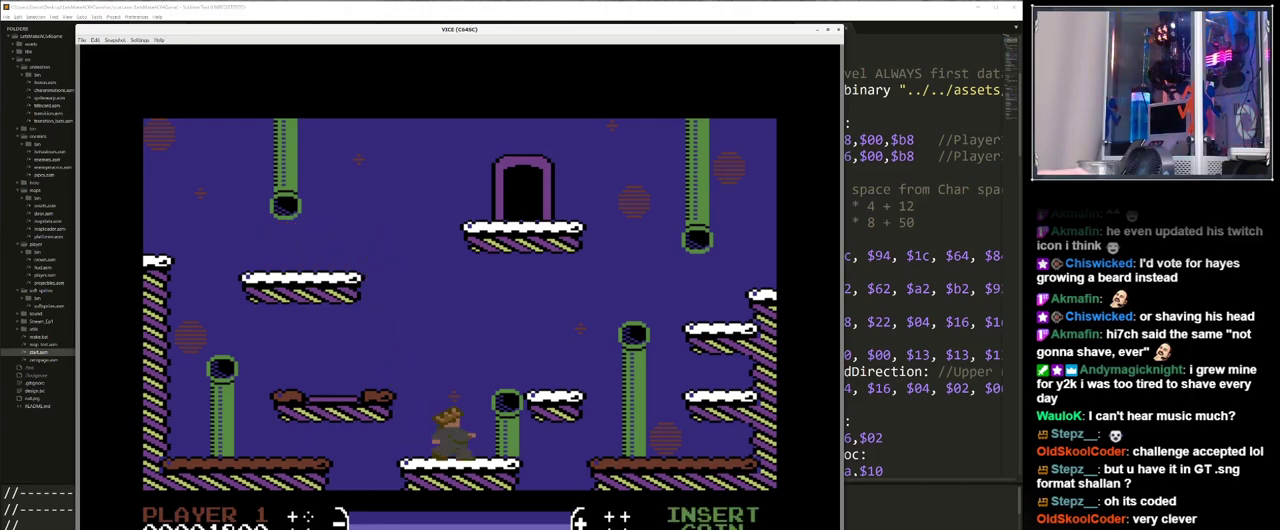
{"keys": [], "events": []}
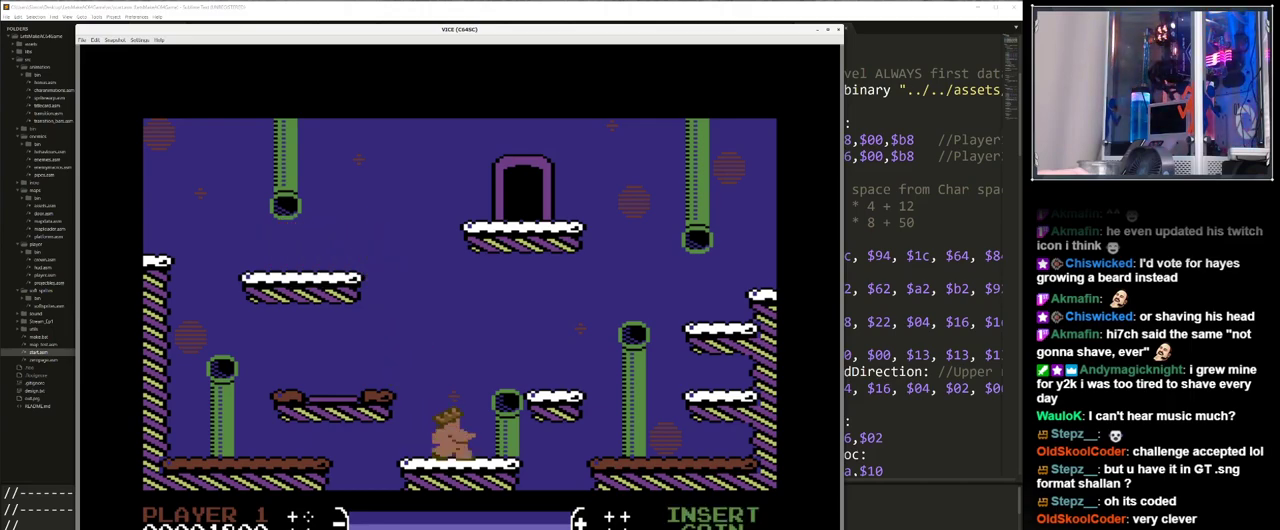
{"keys": ["left"], "events": [[50, "right", "down"], [183, "left", "down"], [183, "right", "up"], [283, "left", "up"], [283, "right", "down"], [483, "left", "down"], [483, "right", "up"]]}
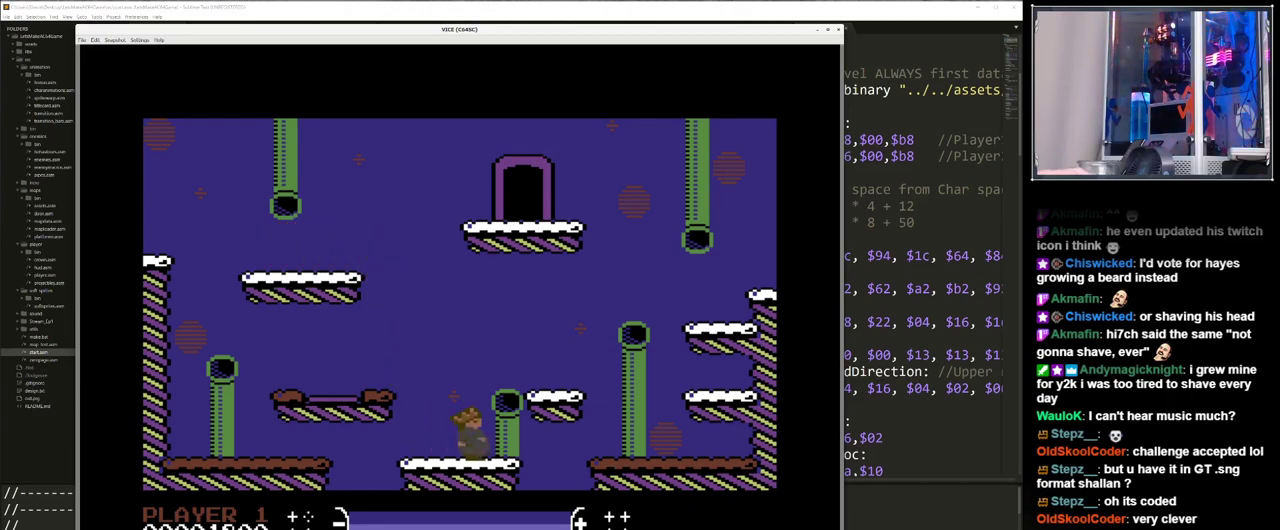
{"keys": ["down", "right"], "events": [[83, "right", "down"], [133, "left", "up"], [167, "left", "down"], [267, "left", "up"], [267, "up", "down"], [317, "up", "up"], [400, "down", "down"], [400, "left", "down"], [400, "up", "down"], [450, "left", "up"], [450, "up", "up"]]}
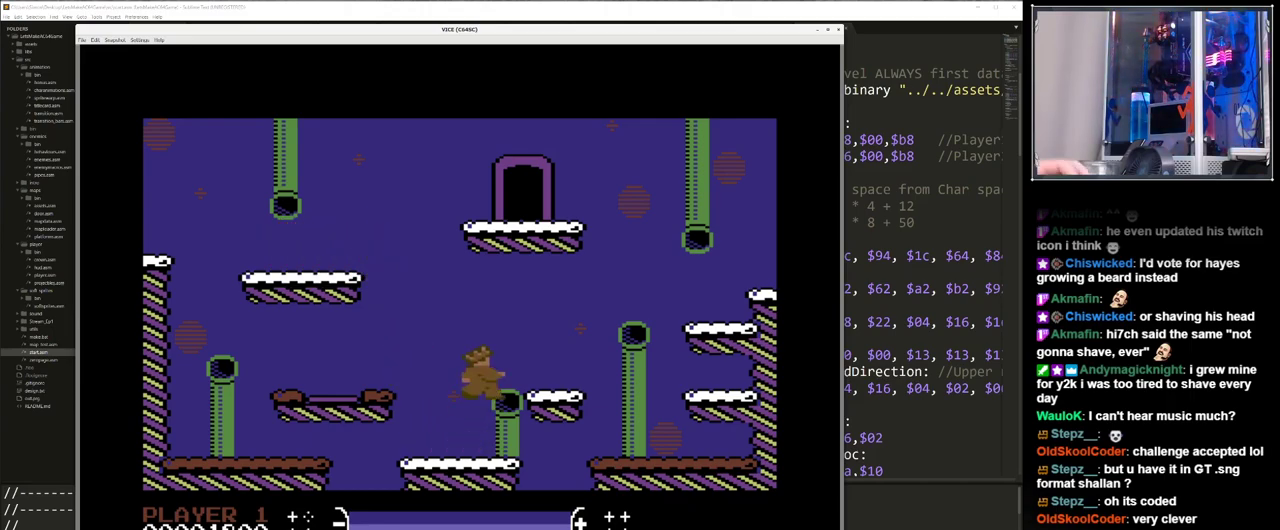
{"keys": [], "events": [[67, "right", "up"], [100, "down", "up"]]}